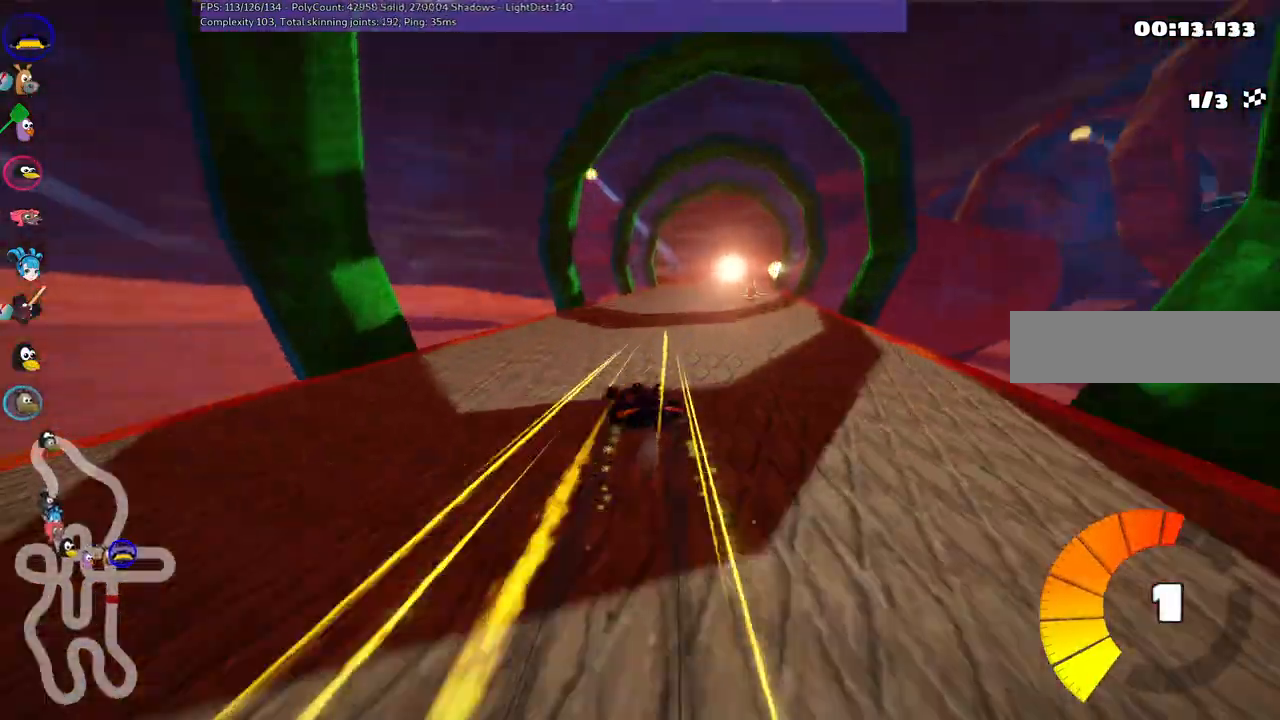
Gameplay with keyboard; each line is a JSON object with the keys held at the frame after it. "events" lists presses ("down") and releases ("up") of ".", "/", "alt_r", "b", "c", "comma", "ctrl_r", "d", "down", "f", "g", "h", "j", "k", "l", "left", "m", "n", "quote", "return", "right", "semicolon", "shift_r", "space", "super", "up" and "v" between this image and that frame as [ms after this image, input, new state], when the widget could be followed in between. No other keys are recorded. Mouse input is not recorded.
{"keys": ["up"], "events": [[217, "m", "up"], [417, "right", "up"]]}
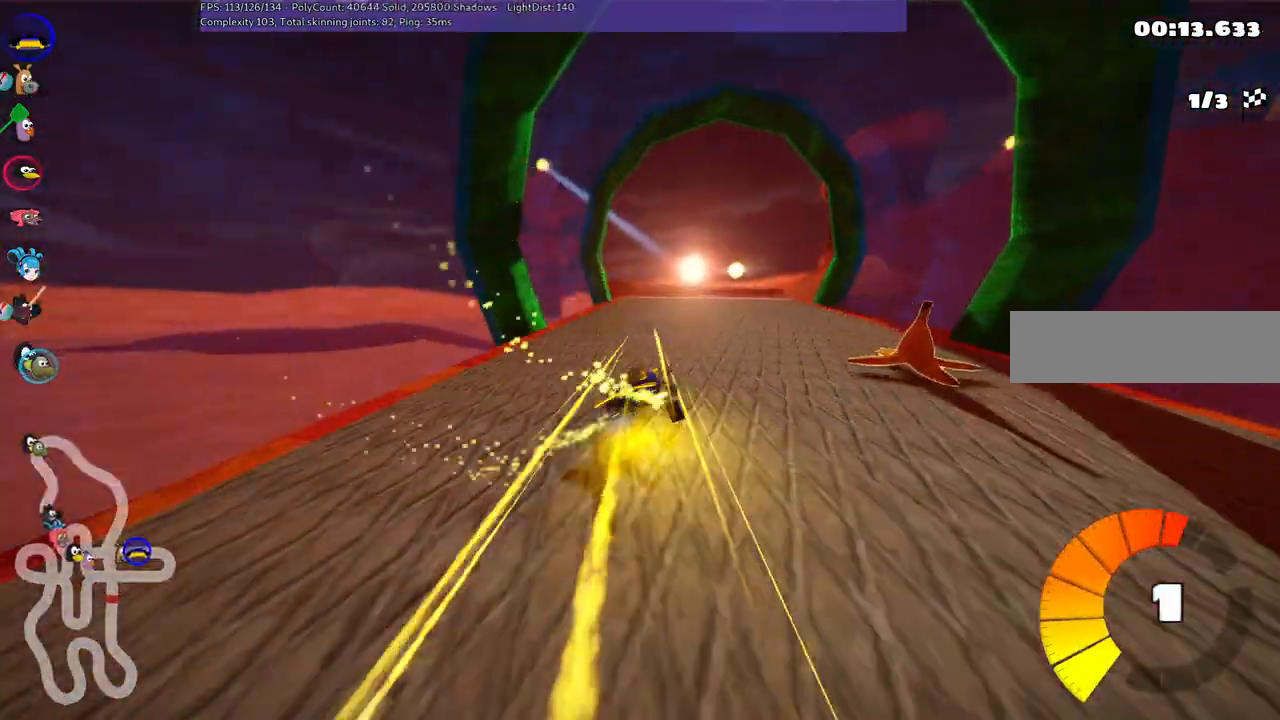
{"keys": ["m", "right", "up"], "events": [[317, "m", "down"], [317, "right", "down"]]}
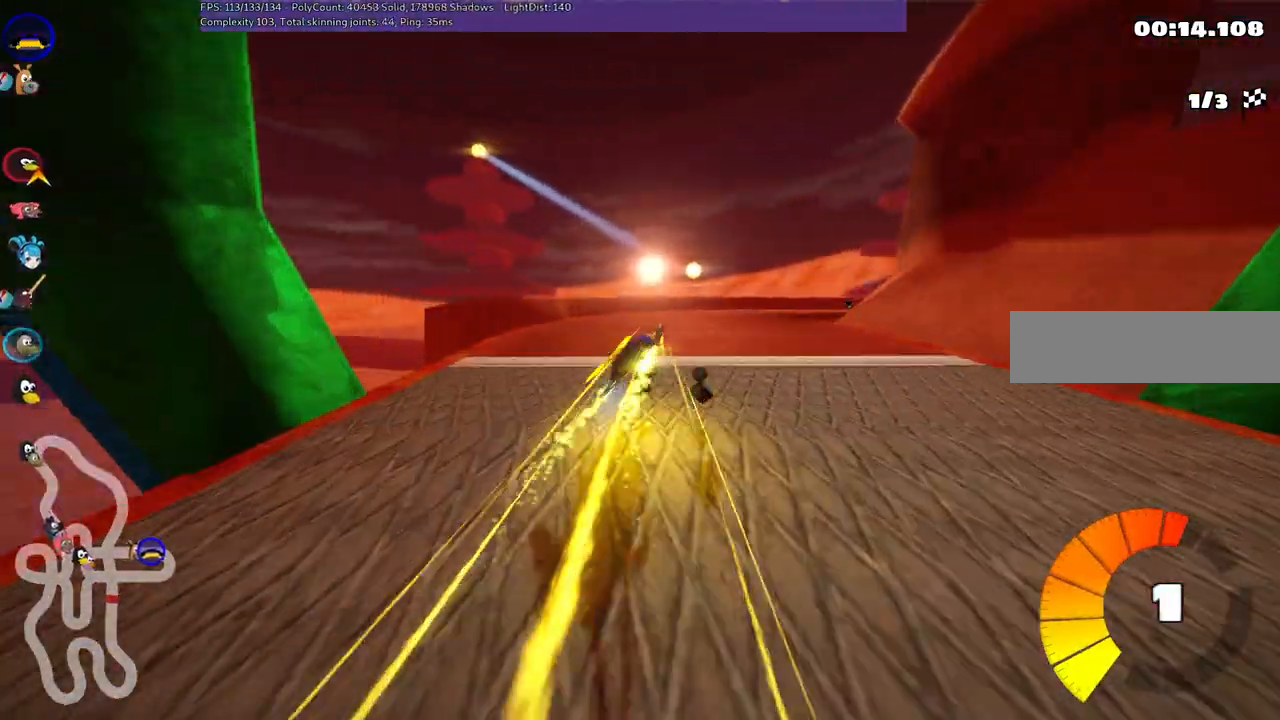
{"keys": ["right", "up"], "events": [[367, "m", "up"]]}
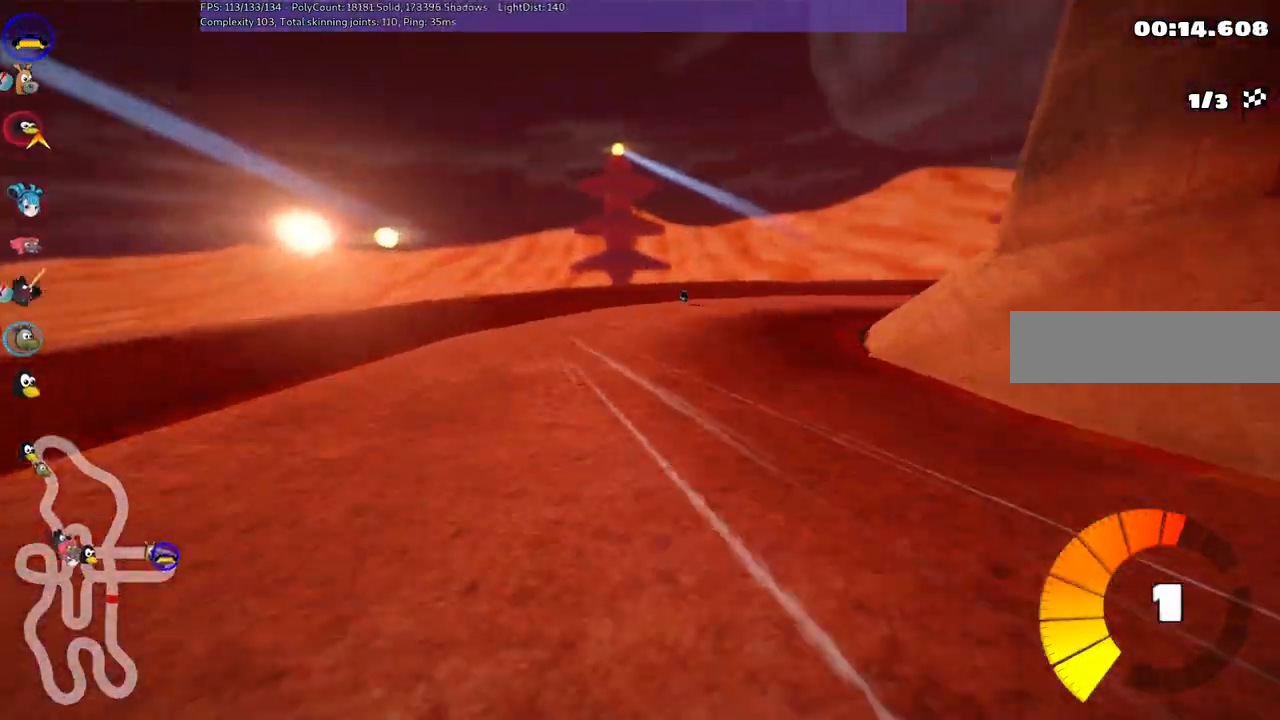
{"keys": ["m", "right", "up"], "events": [[317, "m", "down"]]}
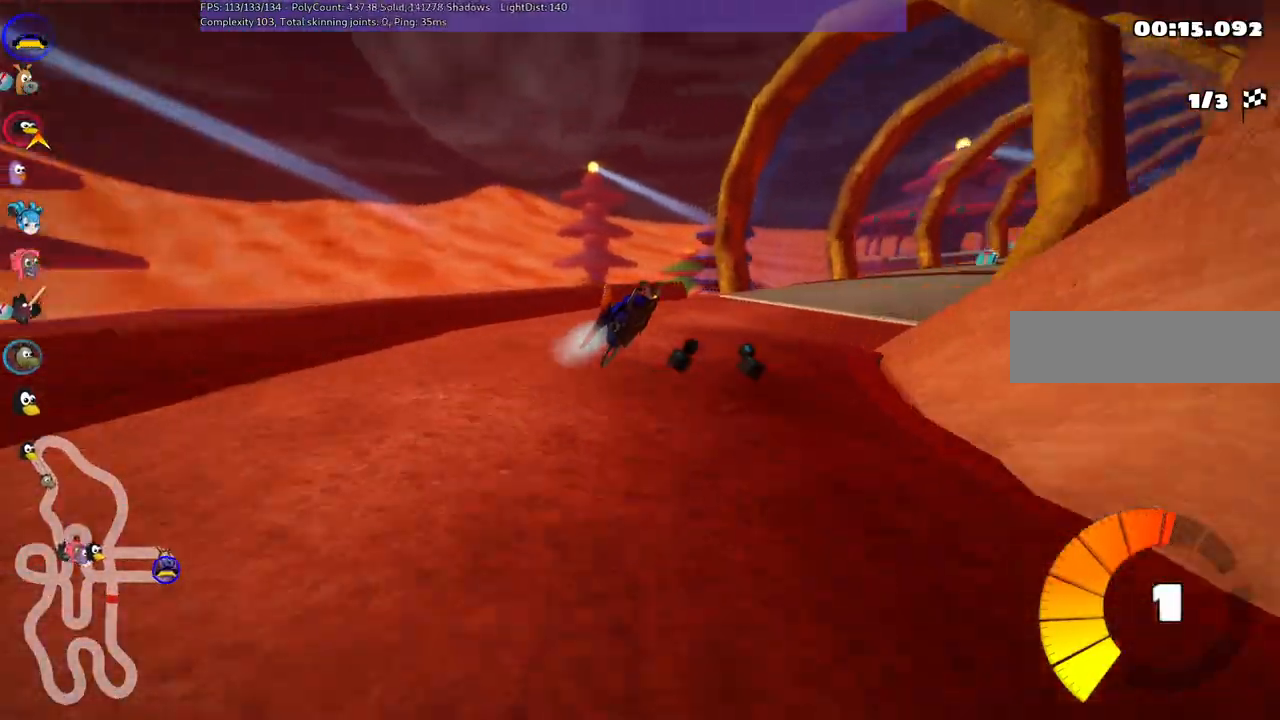
{"keys": ["m", "right", "up"], "events": []}
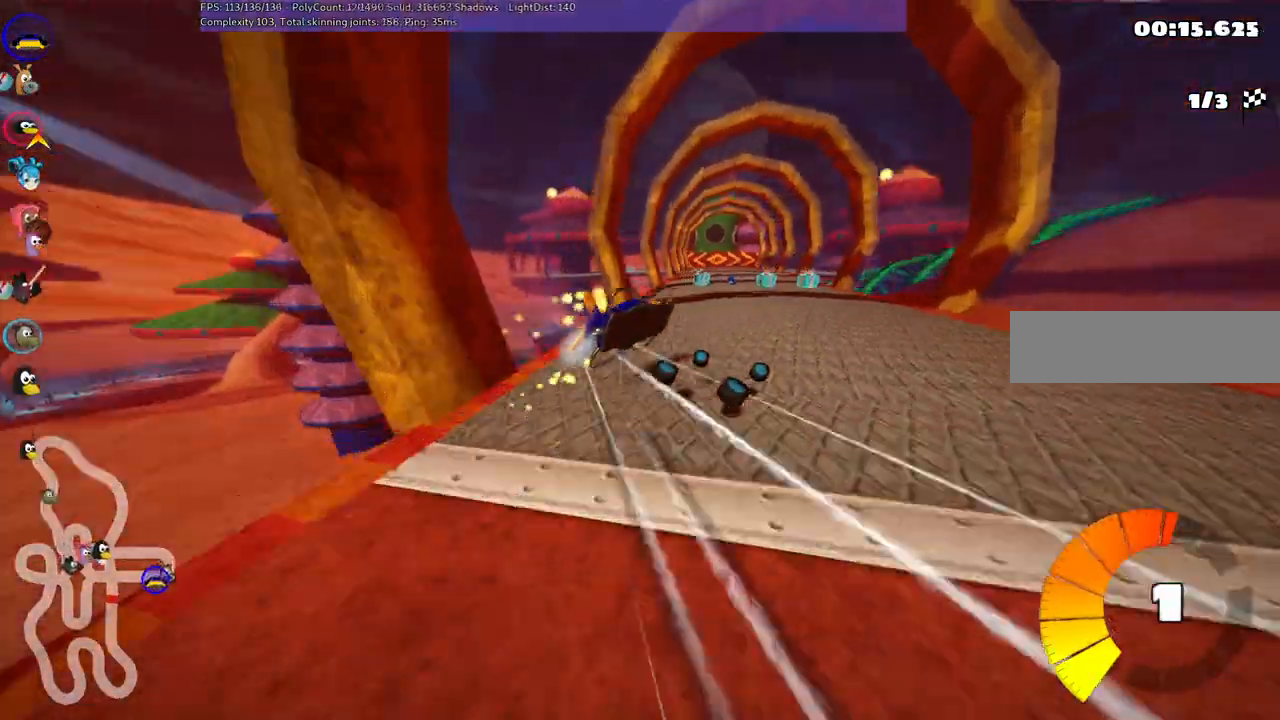
{"keys": ["up"], "events": [[50, "m", "up"], [117, "right", "up"], [167, "left", "down"], [383, "left", "up"]]}
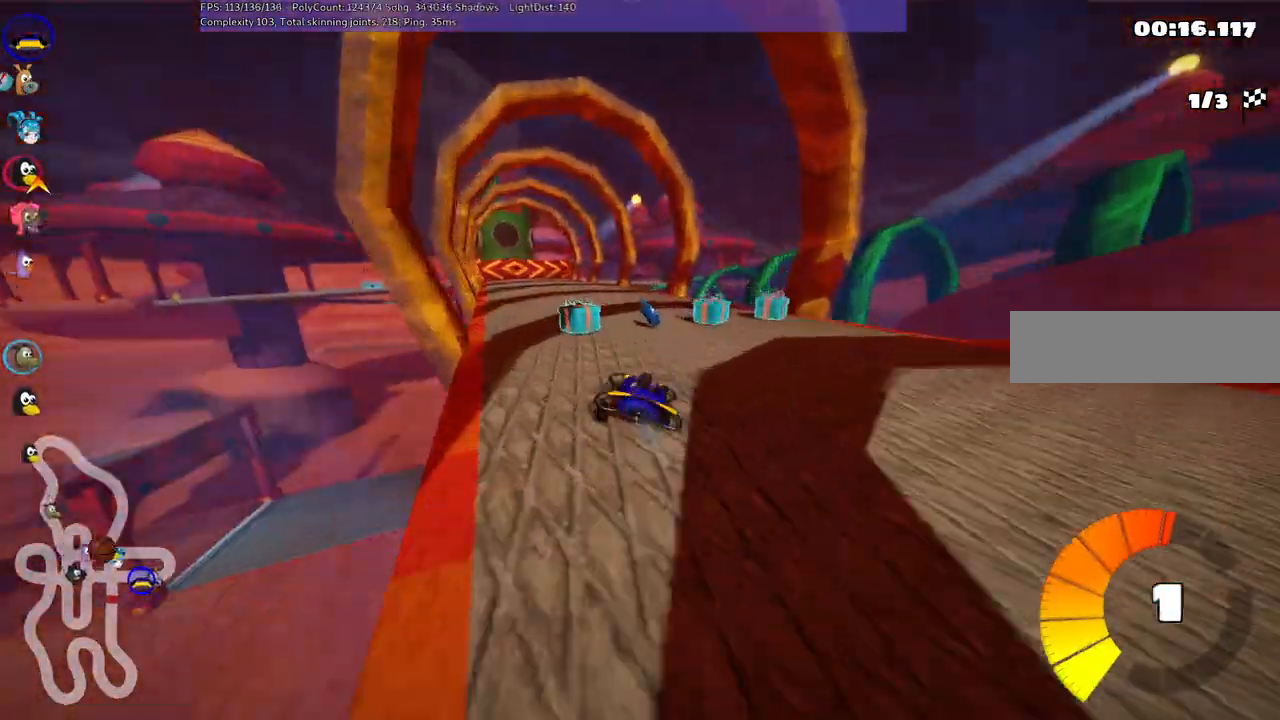
{"keys": ["up"], "events": [[50, "left", "down"], [167, "m", "down"], [383, "left", "up"], [383, "m", "up"]]}
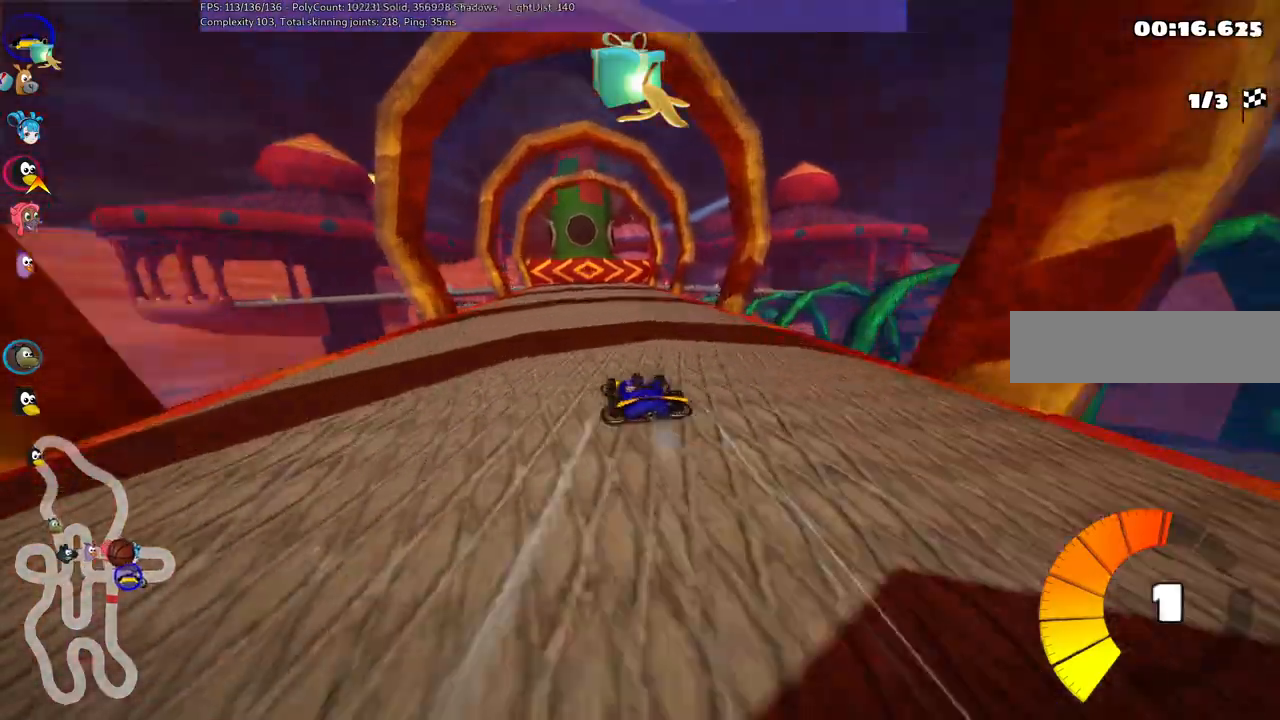
{"keys": ["up"], "events": [[300, "right", "down"], [483, "right", "up"]]}
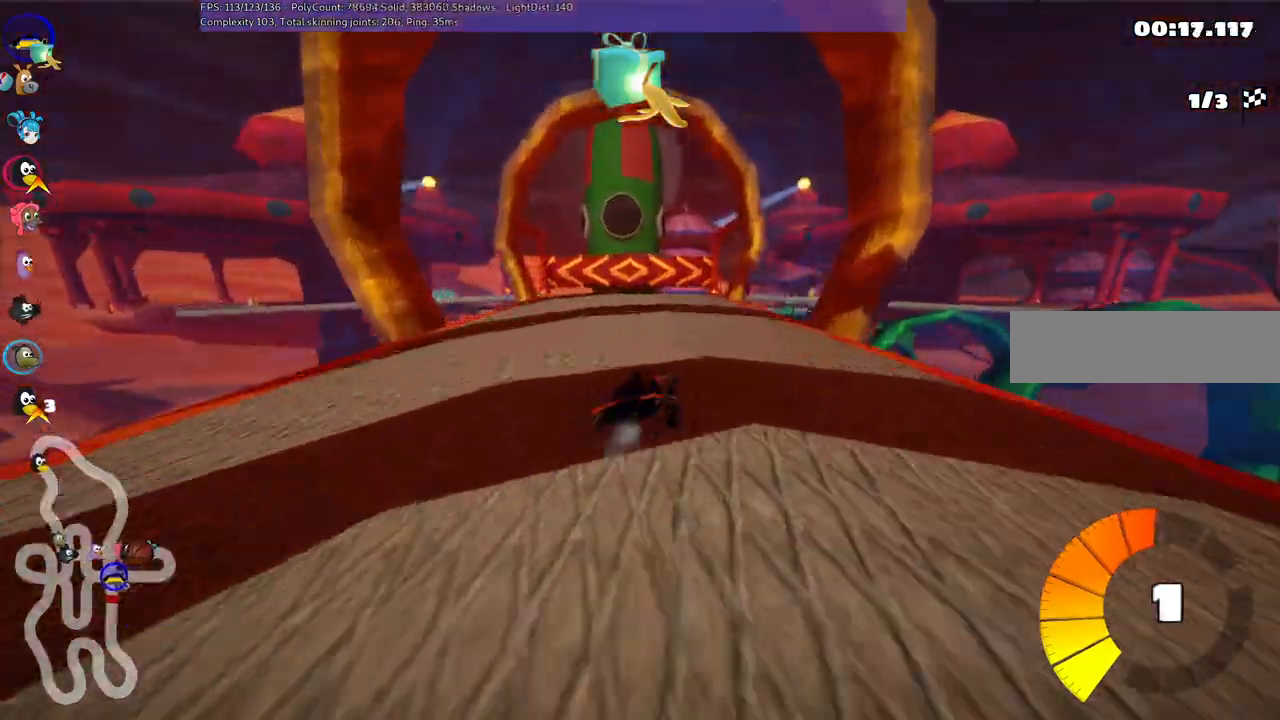
{"keys": ["m", "right", "up"], "events": [[417, "right", "down"], [467, "m", "down"]]}
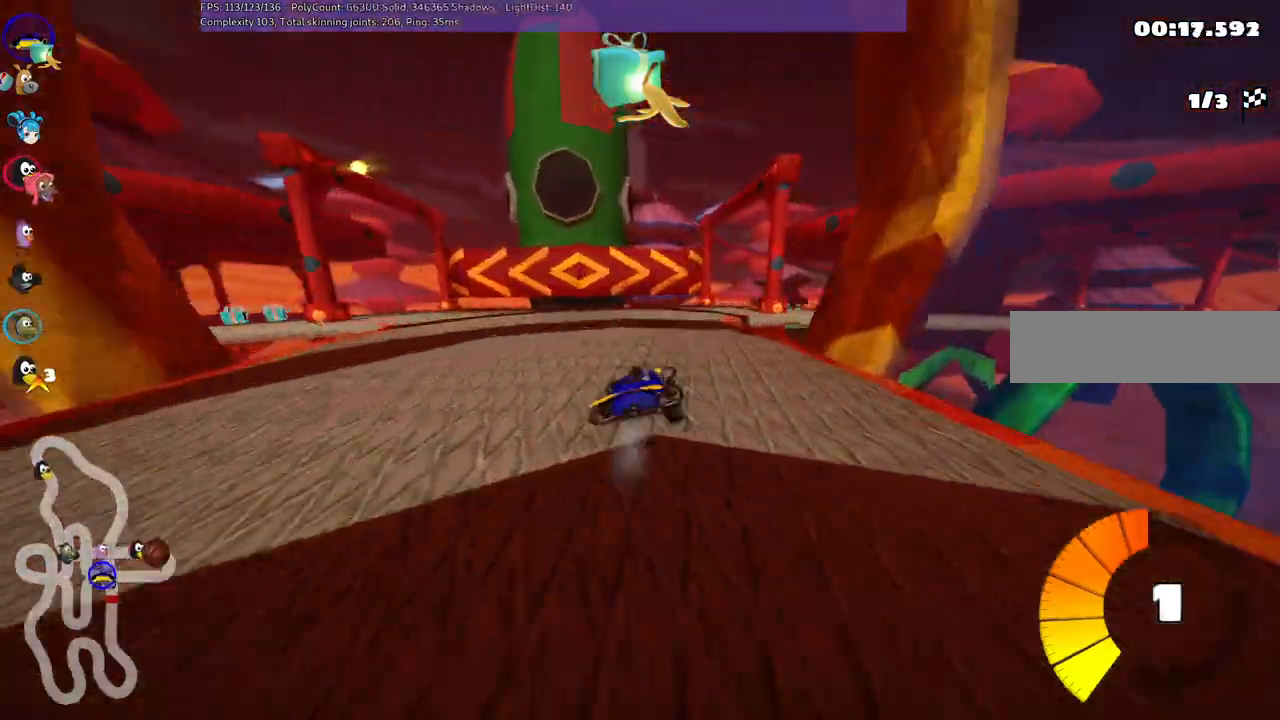
{"keys": ["right", "up"], "events": [[133, "right", "up"], [217, "m", "up"], [217, "right", "down"]]}
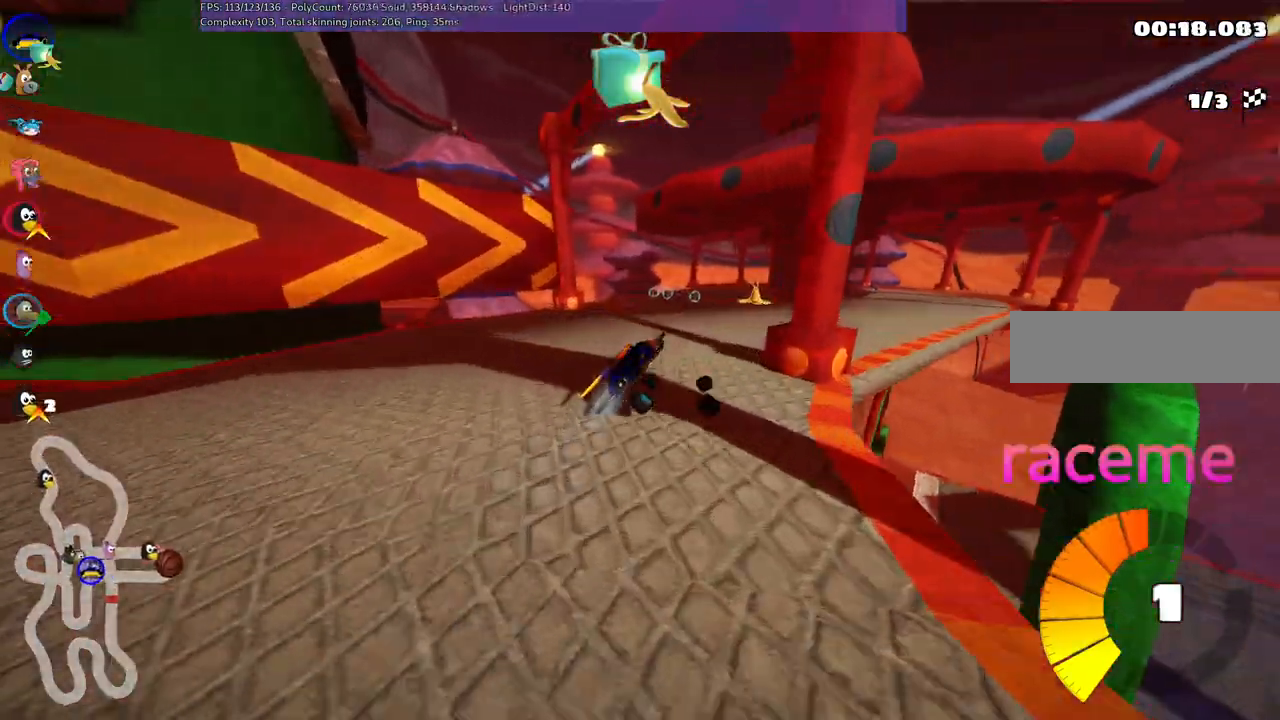
{"keys": ["left", "m"], "events": [[33, "right", "up"], [33, "up", "up"], [67, "left", "down"], [67, "m", "down"]]}
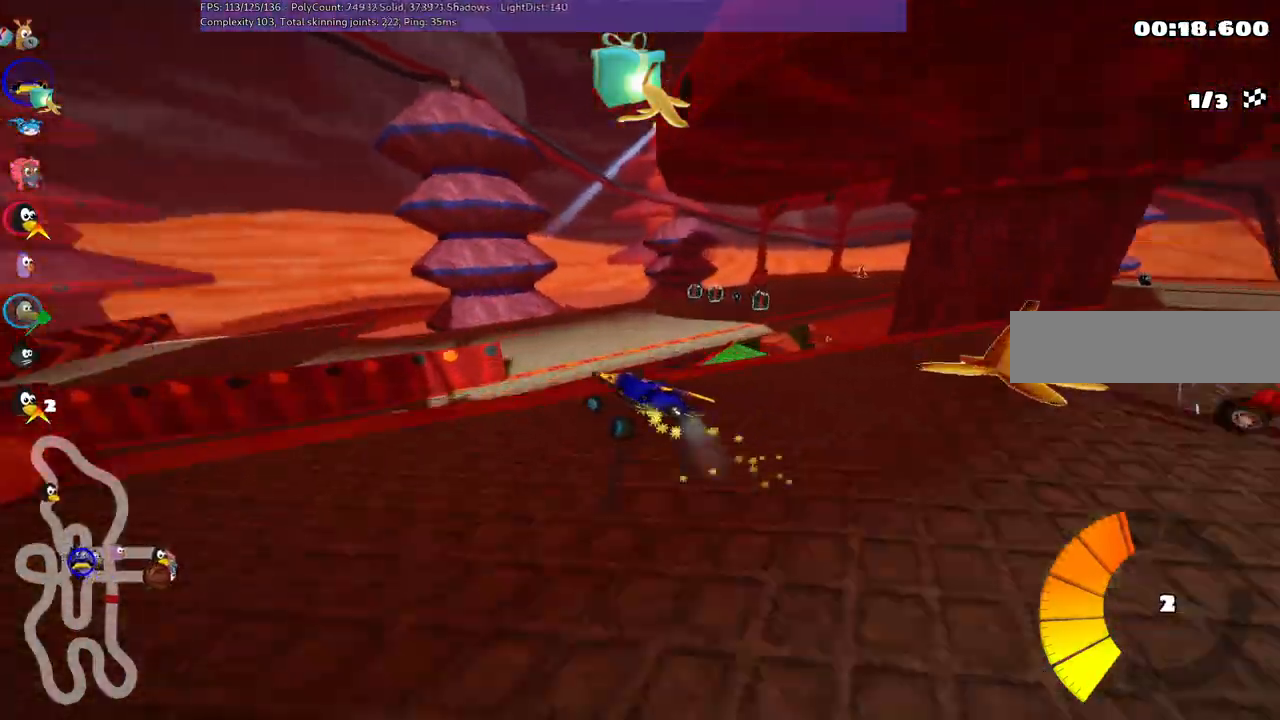
{"keys": ["left", "m"], "events": [[133, "m", "up"], [500, "m", "down"]]}
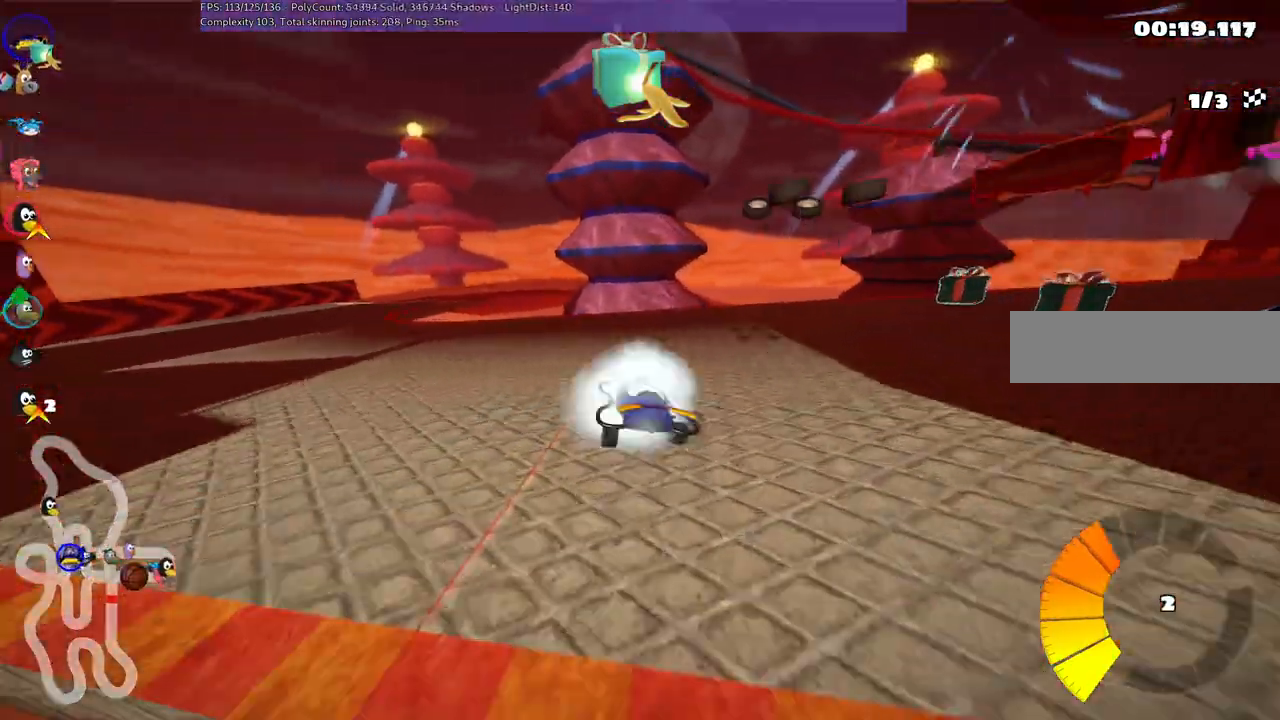
{"keys": ["left", "up"], "events": [[50, "down", "down"], [333, "down", "up"], [333, "m", "up"], [433, "up", "down"]]}
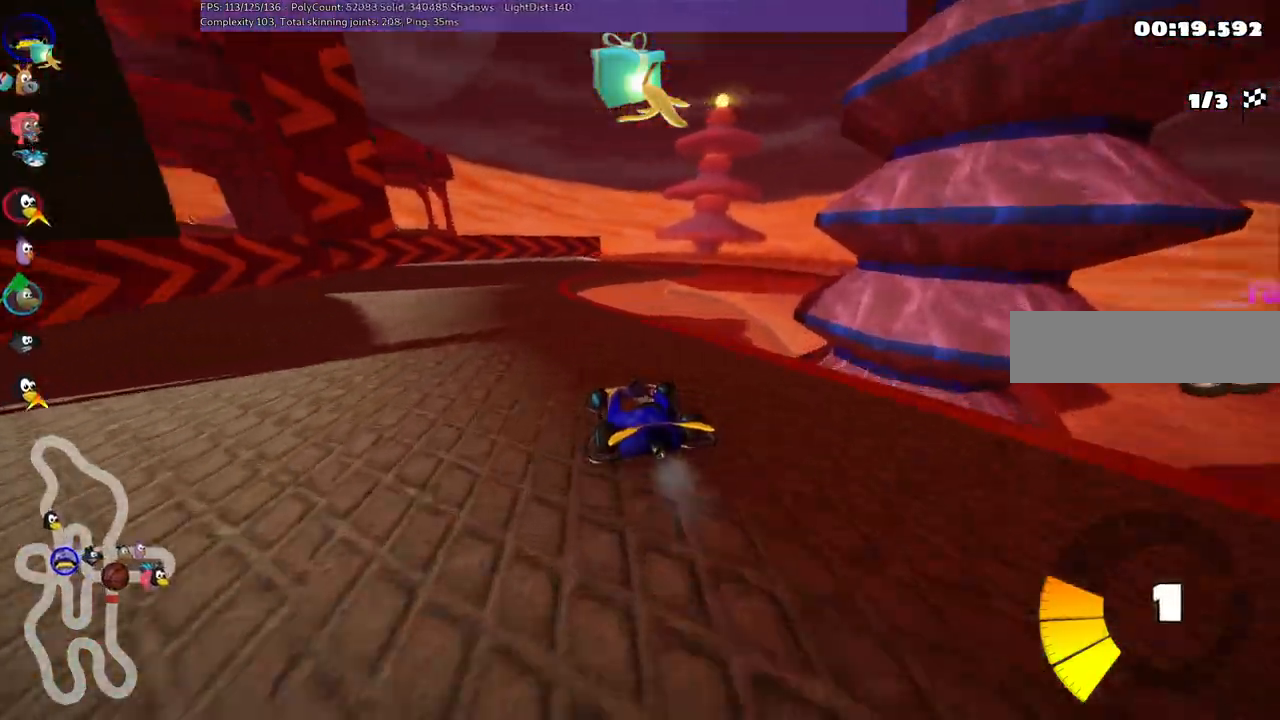
{"keys": ["m", "right", "up"], "events": [[133, "left", "up"], [200, "m", "down"], [200, "right", "down"]]}
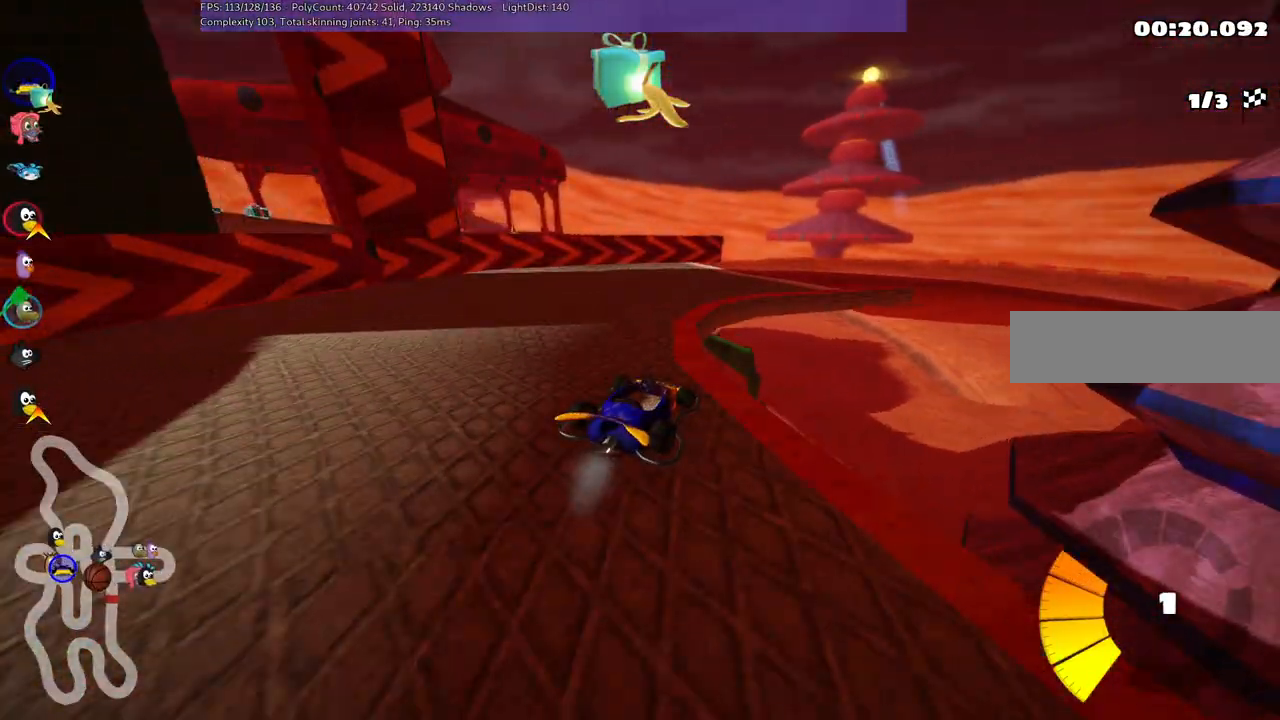
{"keys": ["m", "right", "up"]}
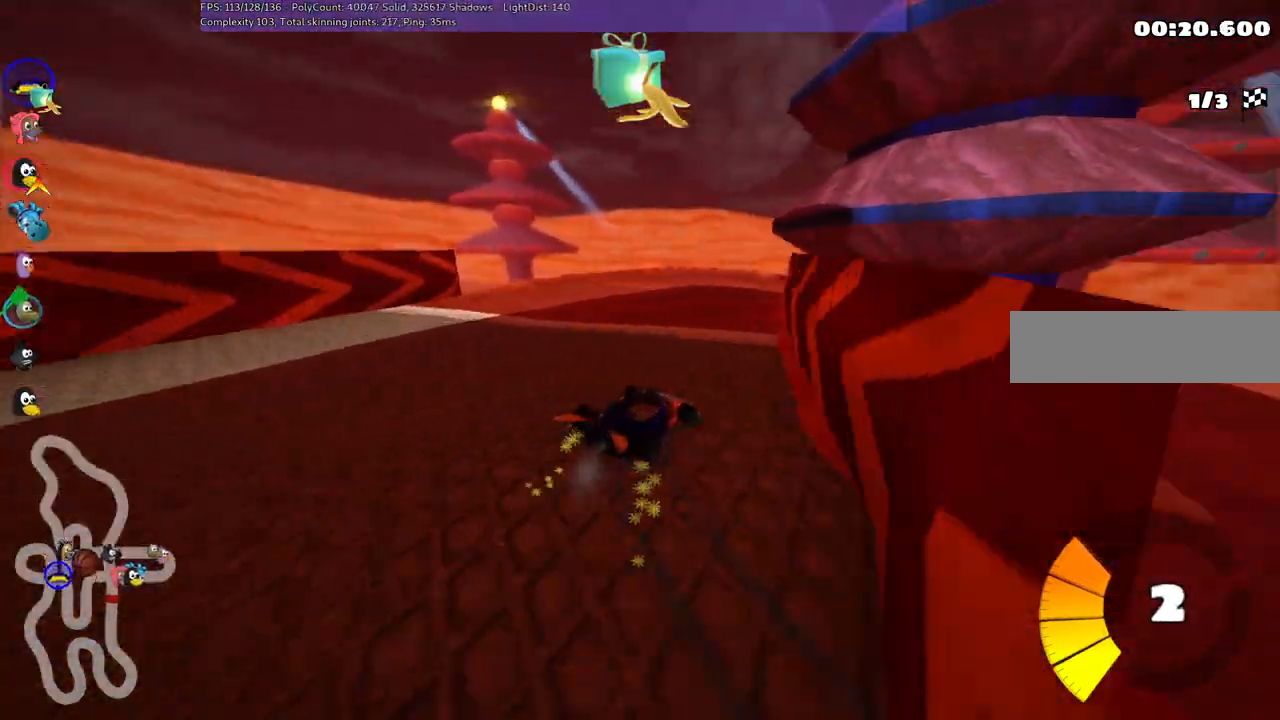
{"keys": ["left", "up"], "events": [[250, "m", "up"], [250, "right", "up"], [467, "left", "down"]]}
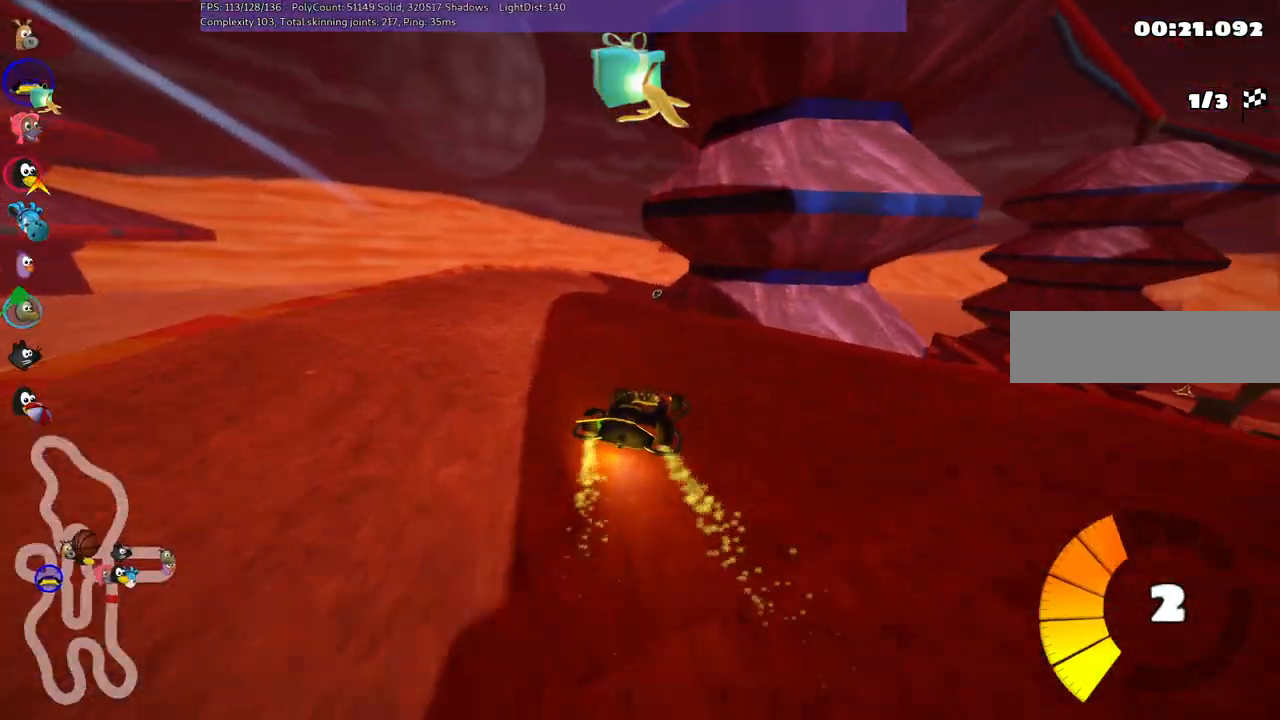
{"keys": ["left", "m", "up"], "events": [[300, "left", "up"], [383, "m", "down"], [383, "right", "down"], [483, "left", "down"], [483, "right", "up"]]}
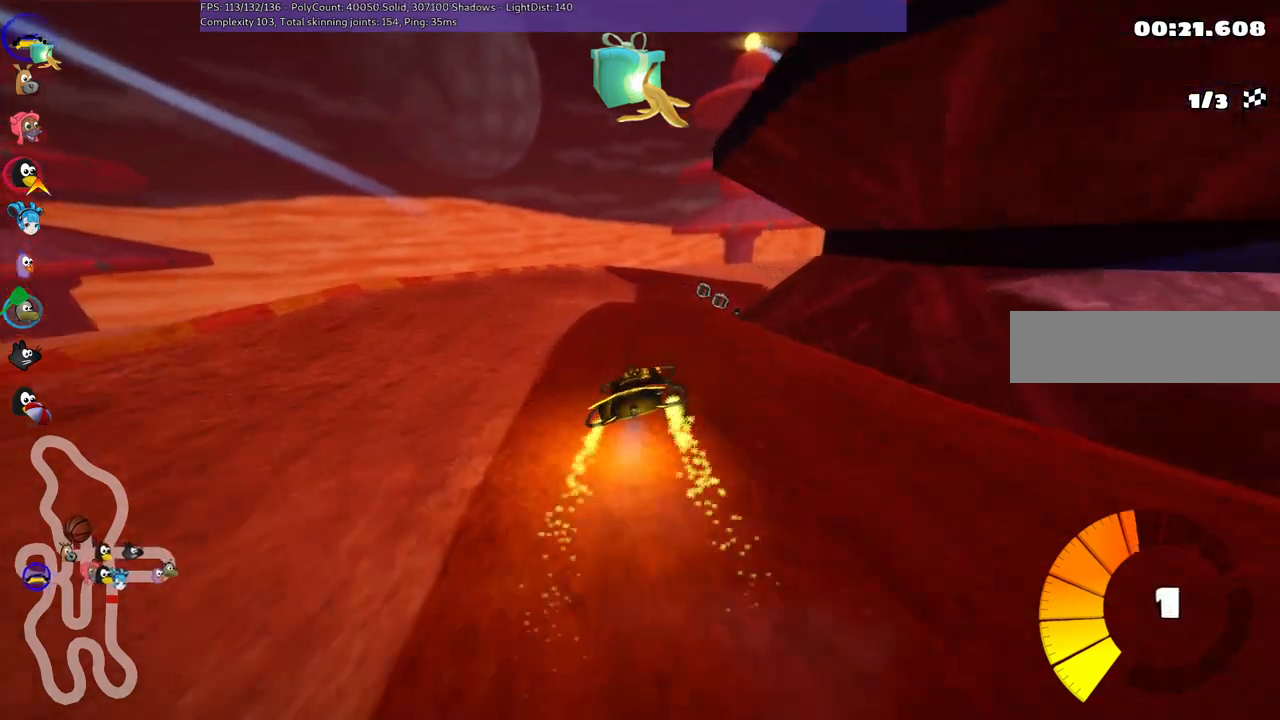
{"keys": ["left", "m", "right", "up"], "events": [[133, "right", "down"]]}
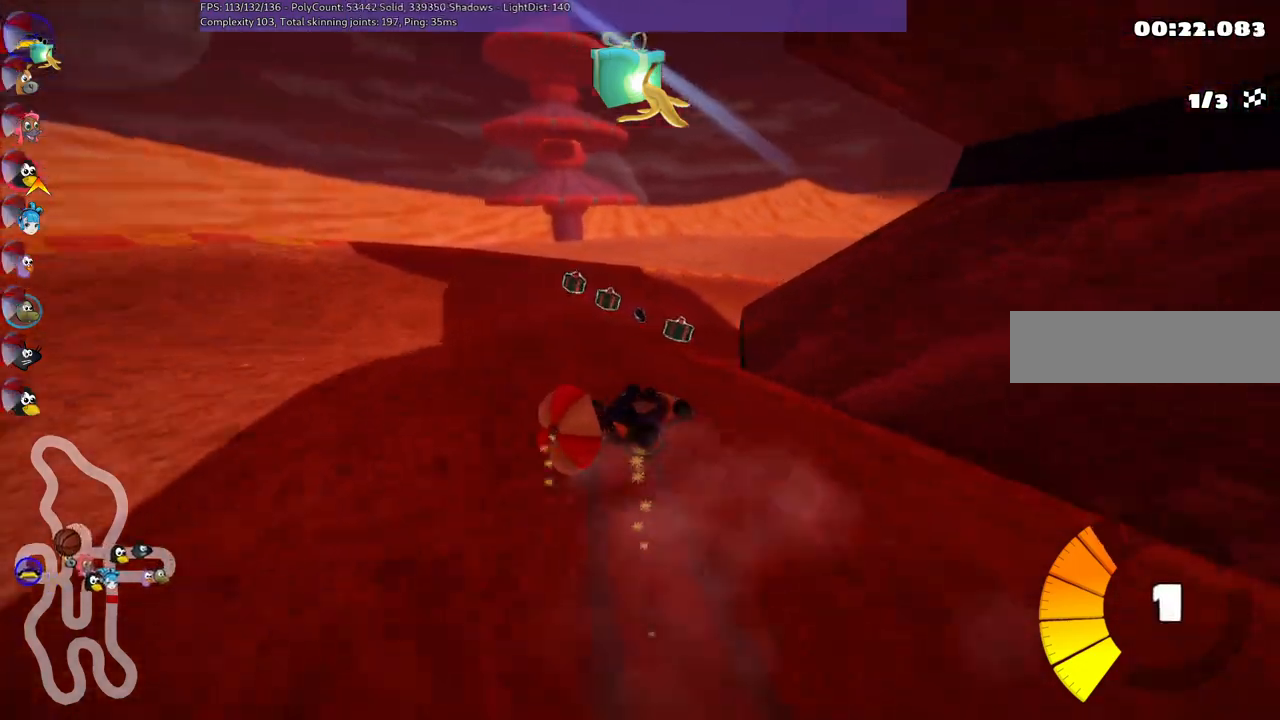
{"keys": ["down", "m"], "events": [[100, "left", "up"], [133, "up", "up"], [183, "down", "down"], [183, "right", "up"]]}
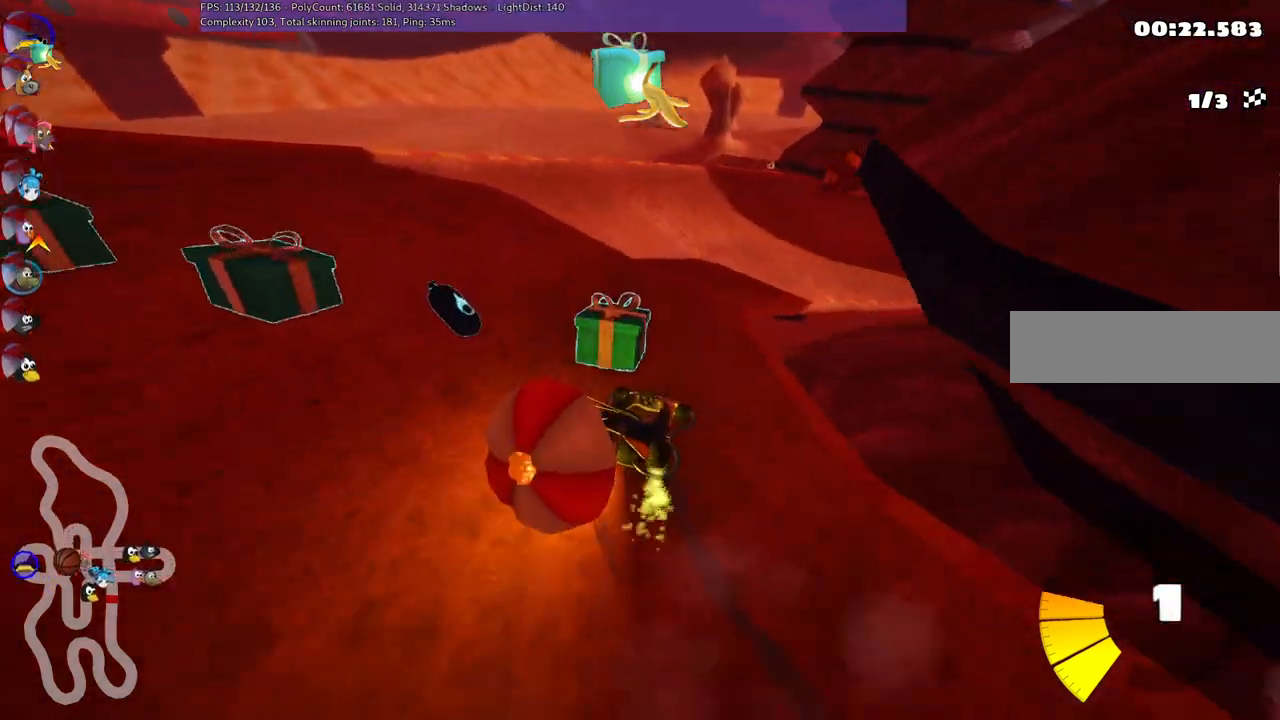
{"keys": ["down"], "events": [[17, "m", "up"], [33, "down", "up"], [83, "right", "down"], [83, "up", "down"], [417, "down", "down"], [417, "left", "down"], [450, "left", "up"], [450, "right", "up"], [450, "up", "up"]]}
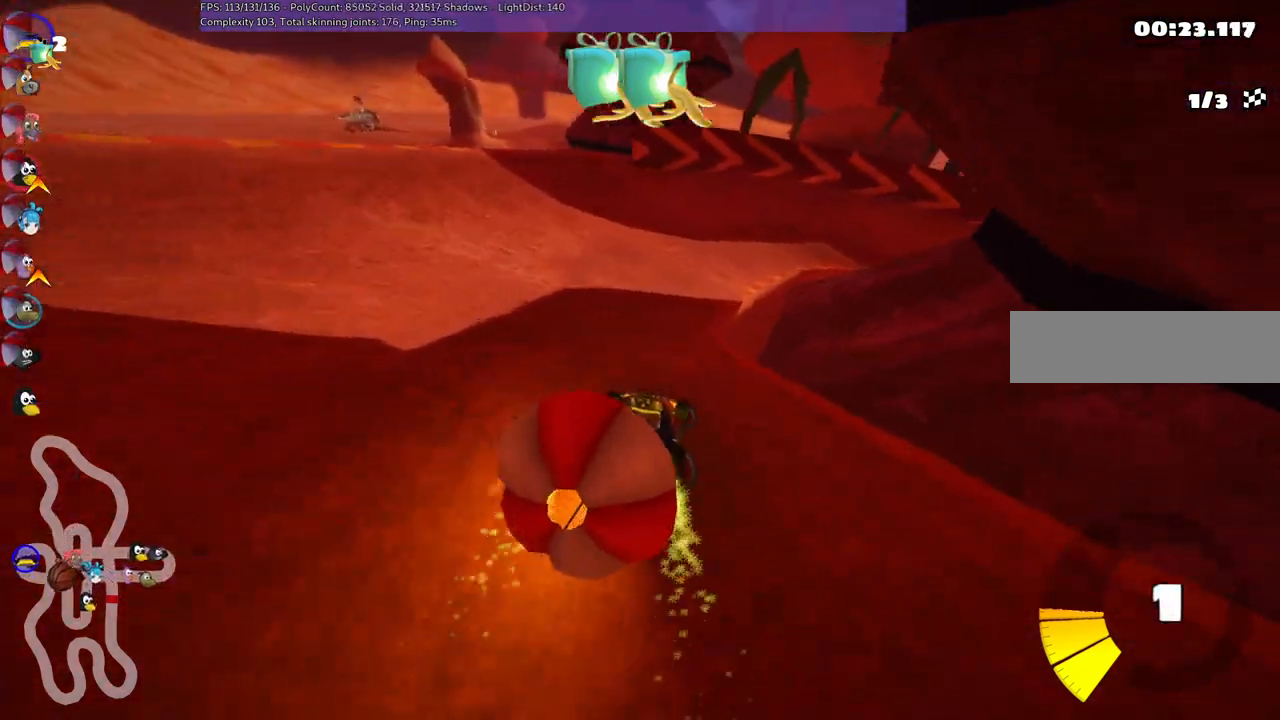
{"keys": ["m", "right", "up"], "events": [[117, "down", "up"], [117, "up", "down"], [217, "left", "down"], [350, "left", "up"], [400, "right", "down"], [433, "m", "down"]]}
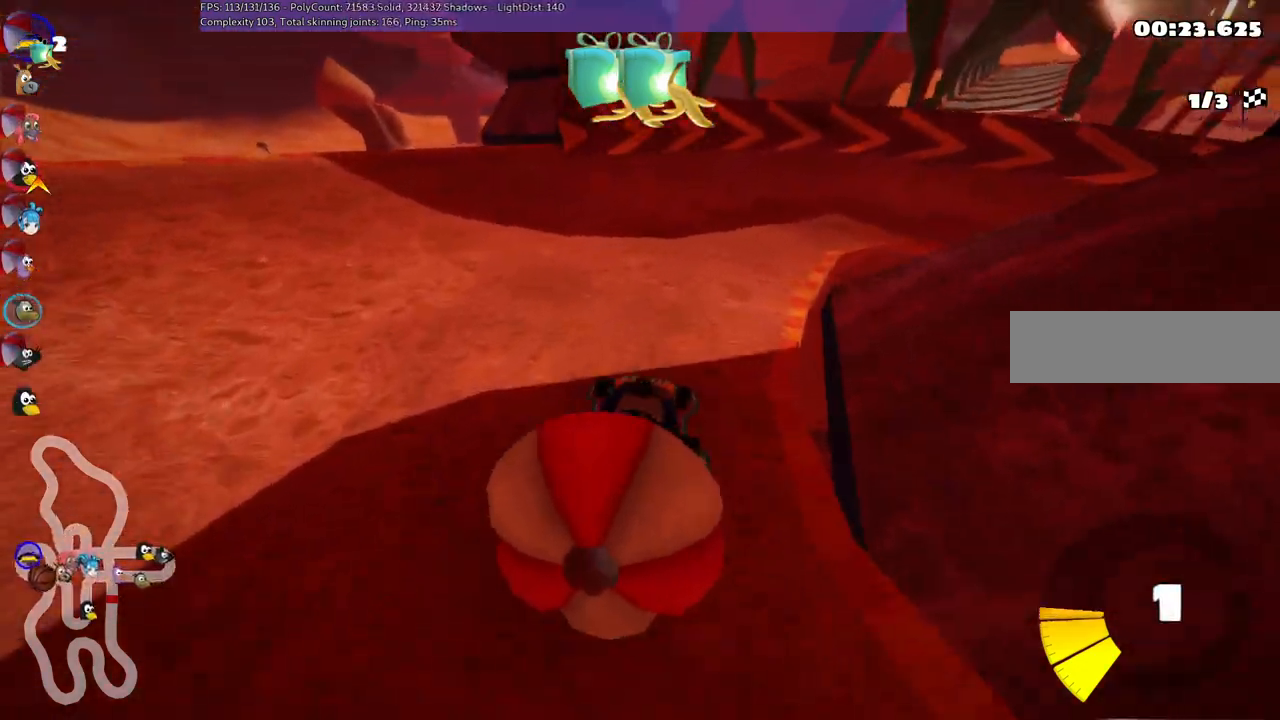
{"keys": ["m", "right", "up"], "events": [[117, "down", "down"], [117, "up", "up"], [167, "m", "up"], [167, "right", "up"], [300, "down", "up"], [300, "right", "down"], [333, "up", "down"], [467, "m", "down"]]}
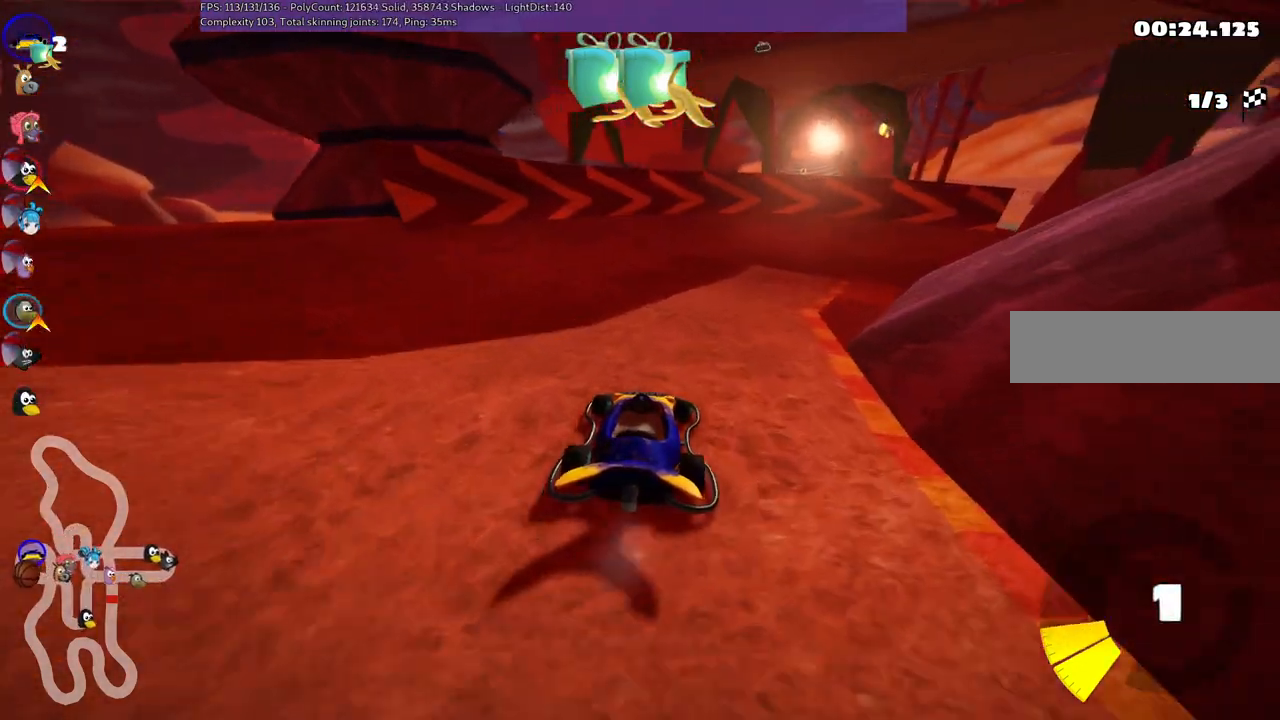
{"keys": ["m", "right", "up"], "events": []}
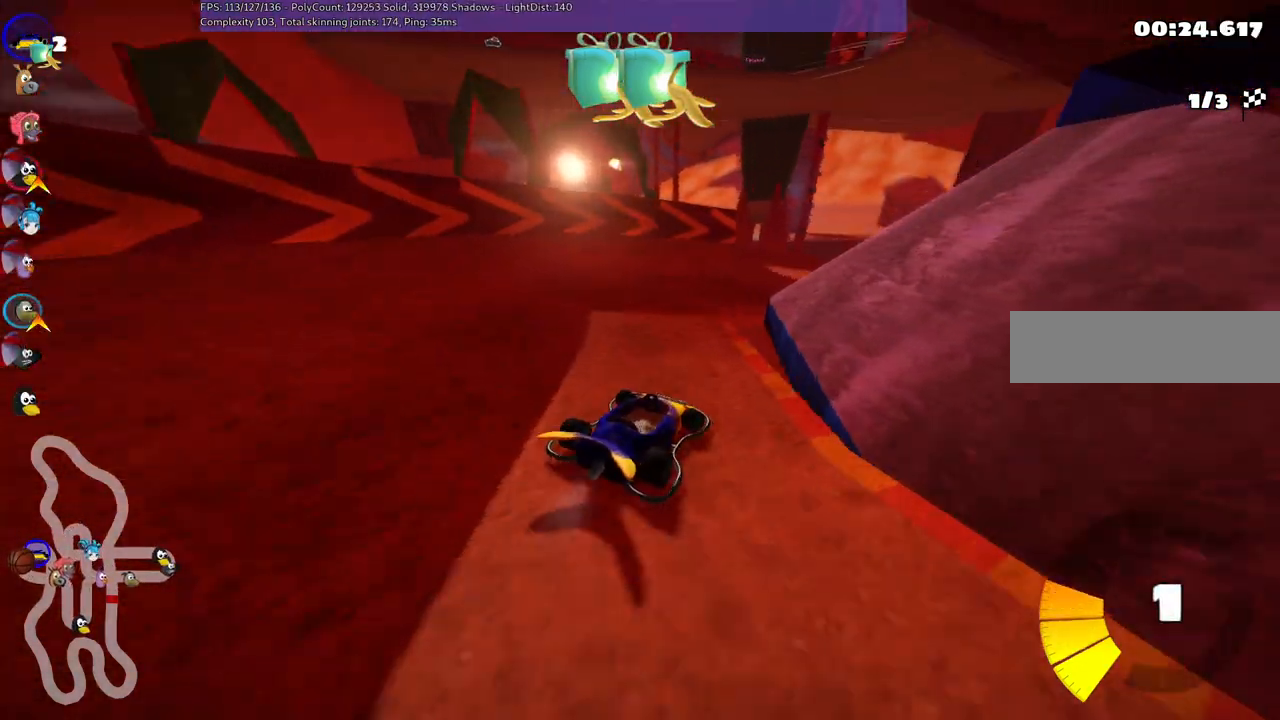
{"keys": ["m", "right", "up"], "events": []}
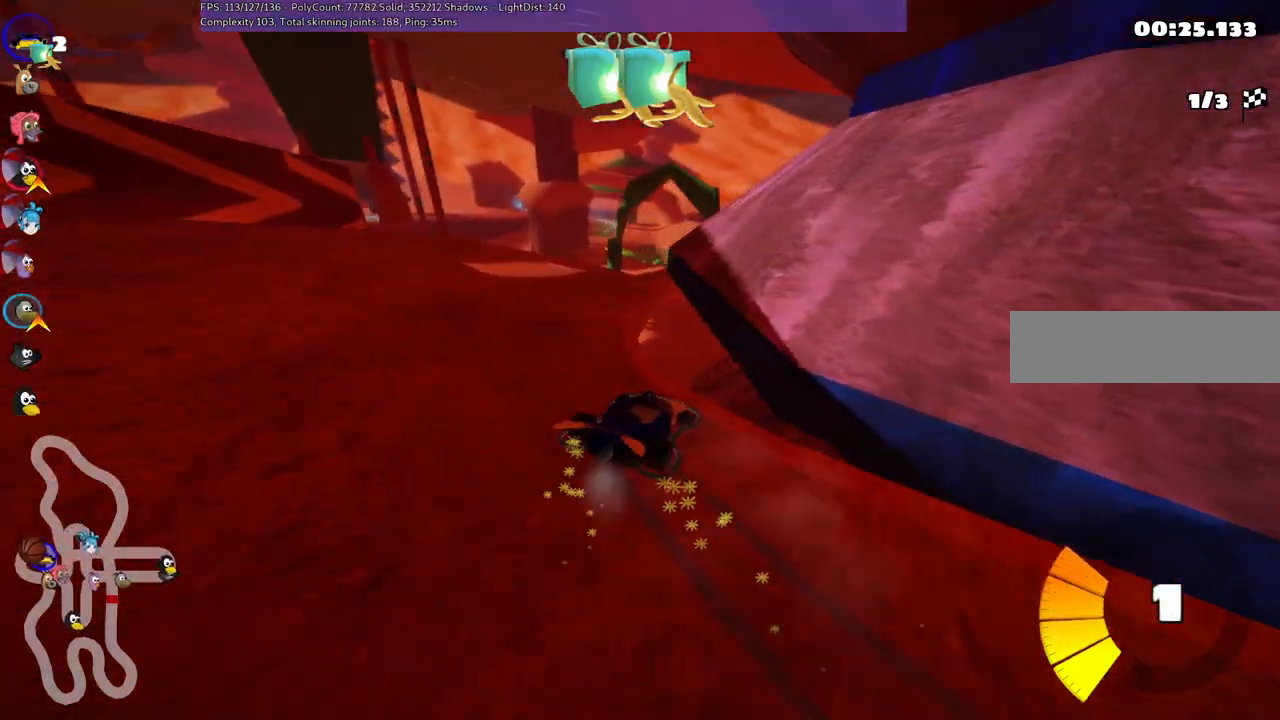
{"keys": ["left", "up"], "events": [[200, "m", "up"], [200, "right", "up"], [400, "left", "down"]]}
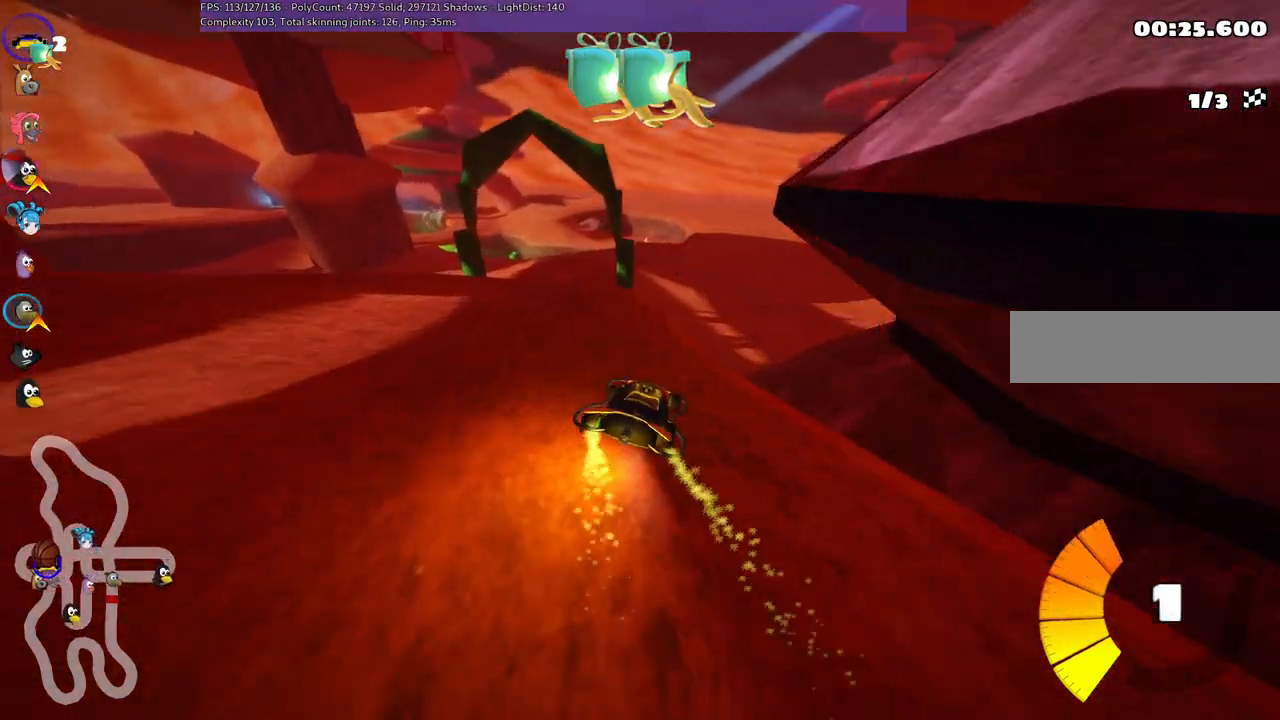
{"keys": ["left", "up"], "events": [[83, "left", "up"], [183, "left", "down"]]}
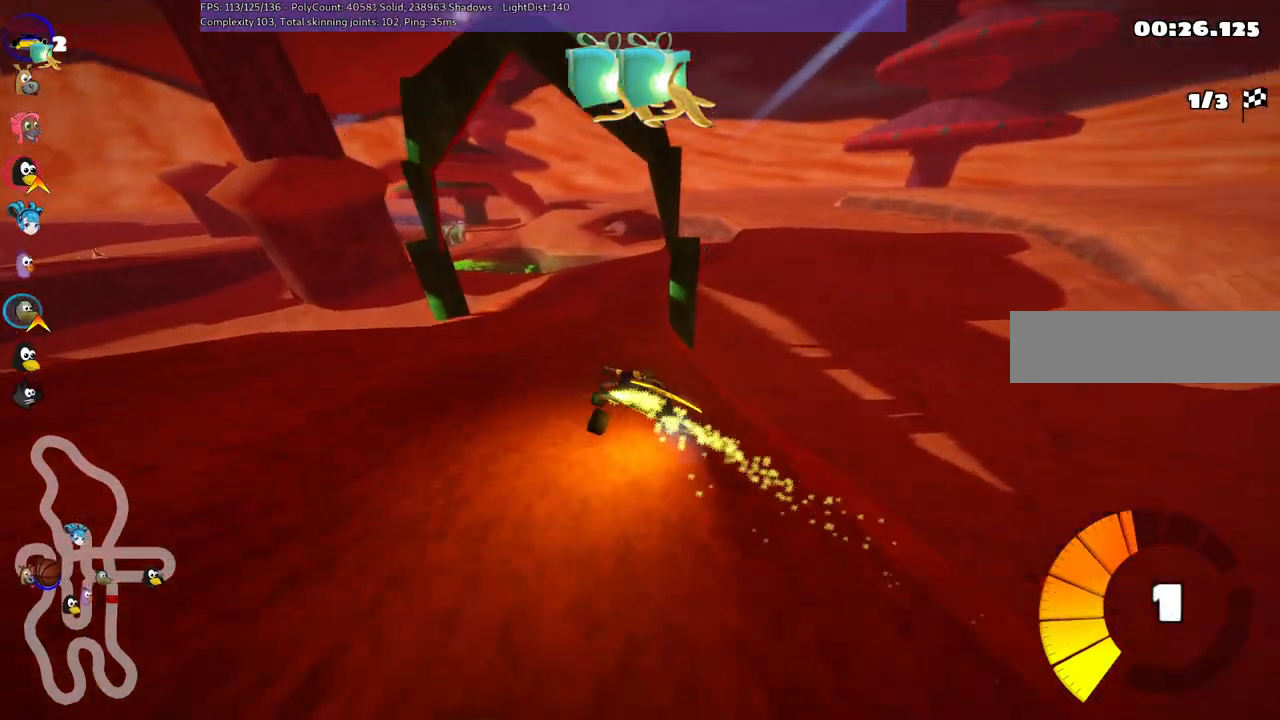
{"keys": ["m", "right", "up"], "events": [[33, "left", "up"], [217, "m", "down"], [217, "right", "down"]]}